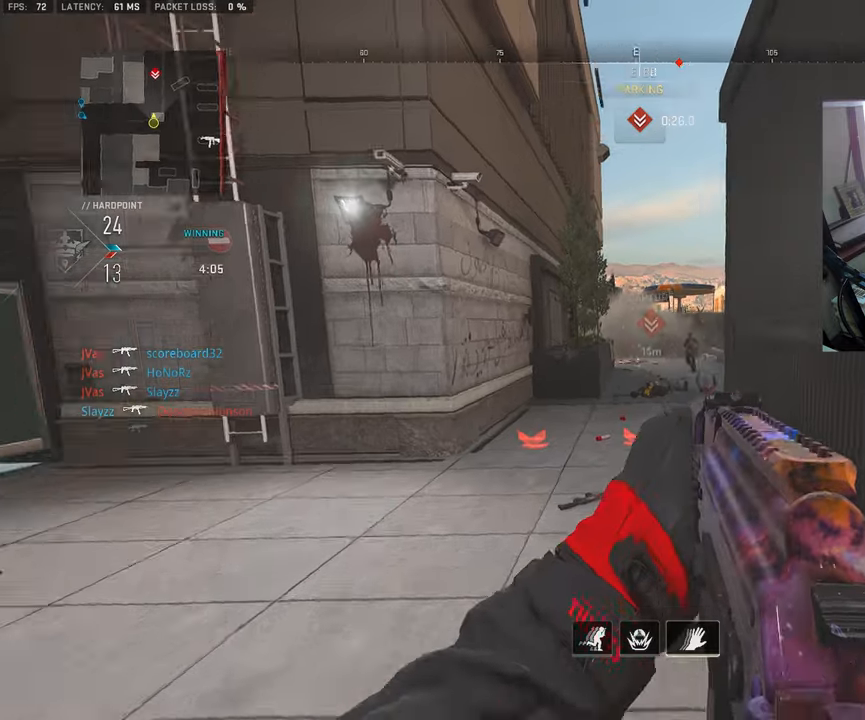
Gameplay with a controller (PlayStation layout); each line is a JSON object with the inputs held at the frame after it. "events" lists button and stick changes between this image and that frame as [ms after this image, input, new state], when the widget could be followed in between.
{"buttons": ["L1", "R1"], "left_stick": "up", "right_stick": "center", "events": [[17, "L1", "down"], [83, "left_stick", "up-left"], [117, "R1", "down"], [117, "right_stick", "center"], [250, "left_stick", "up"], [333, "right_stick", "right"], [450, "right_stick", "center"]]}
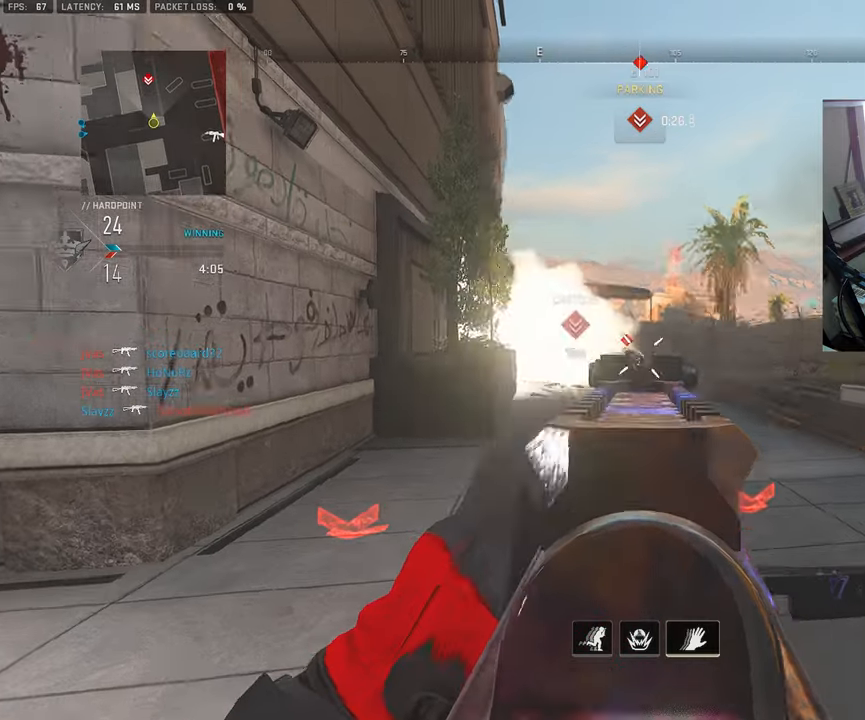
{"buttons": [], "left_stick": "up-left", "right_stick": "center", "events": [[200, "right_stick", "down"], [250, "right_stick", "down-left"], [300, "L1", "up"], [300, "left_stick", "up-left"], [317, "R1", "up"], [350, "L3", "down"], [450, "right_stick", "center"], [467, "L3", "up"]]}
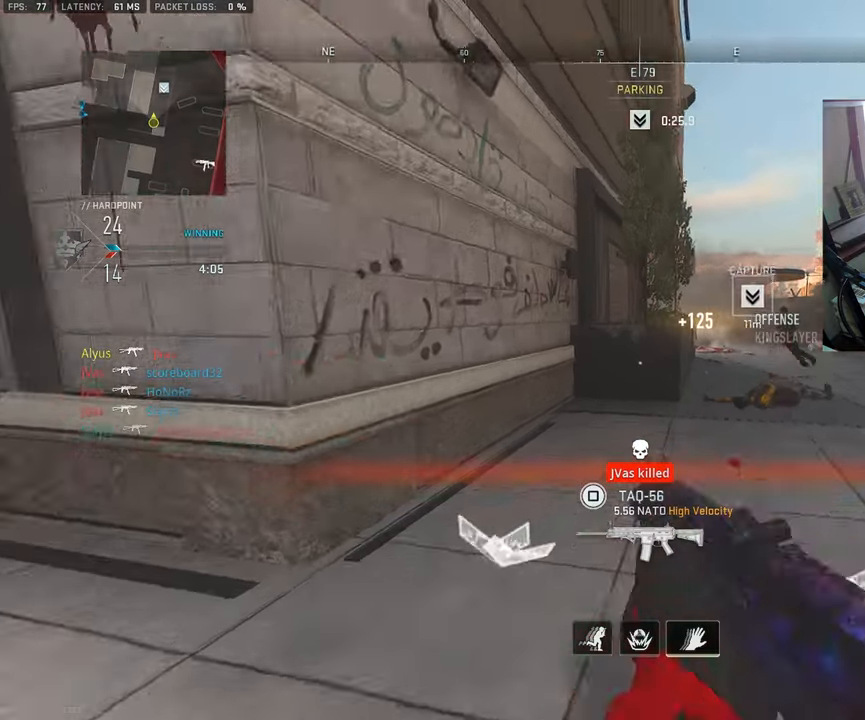
{"buttons": [], "left_stick": "up-right", "right_stick": "left", "events": [[50, "L3", "down"], [167, "L3", "up"], [233, "L3", "down"], [333, "right_stick", "left"], [350, "left_stick", "up"], [500, "L3", "up"], [500, "left_stick", "up-right"]]}
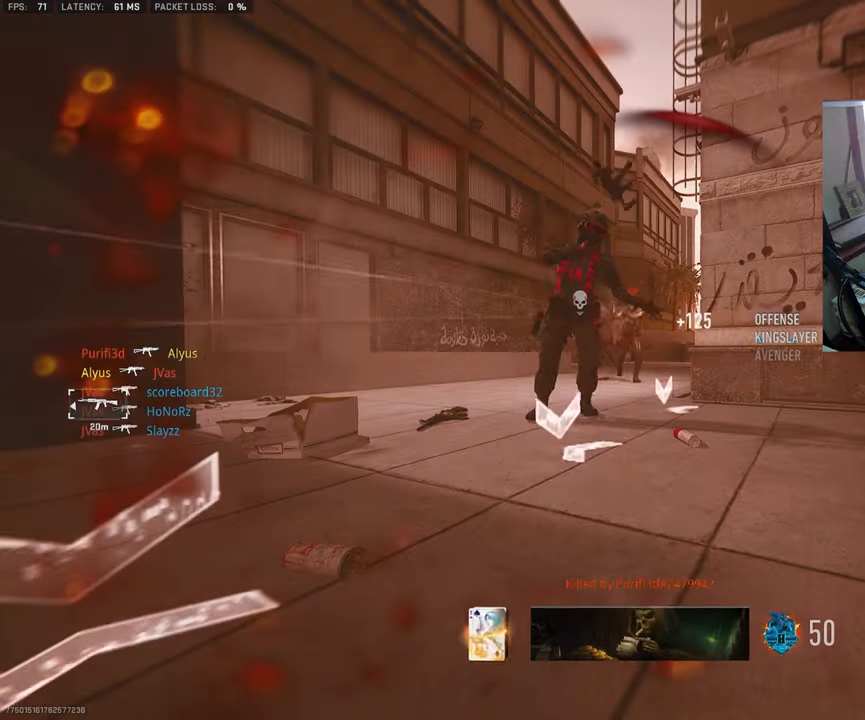
{"buttons": [], "left_stick": "up-right", "right_stick": "center", "events": [[150, "right_stick", "center"], [217, "left_stick", "center"], [350, "SQUARE", "down"], [417, "left_stick", "up-right"], [450, "SQUARE", "up"]]}
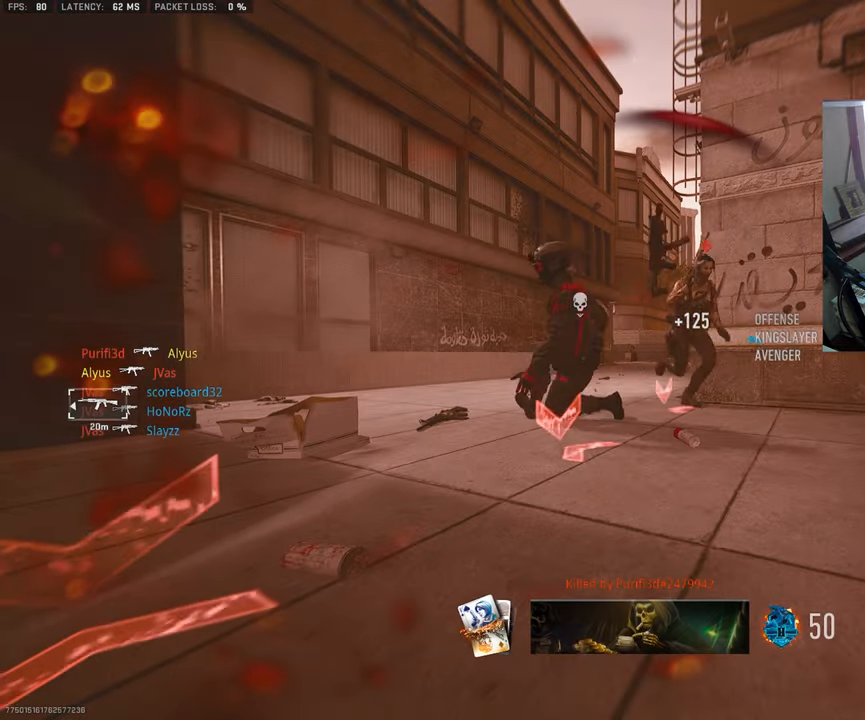
{"buttons": [], "left_stick": "up", "right_stick": "center", "events": [[333, "left_stick", "up"]]}
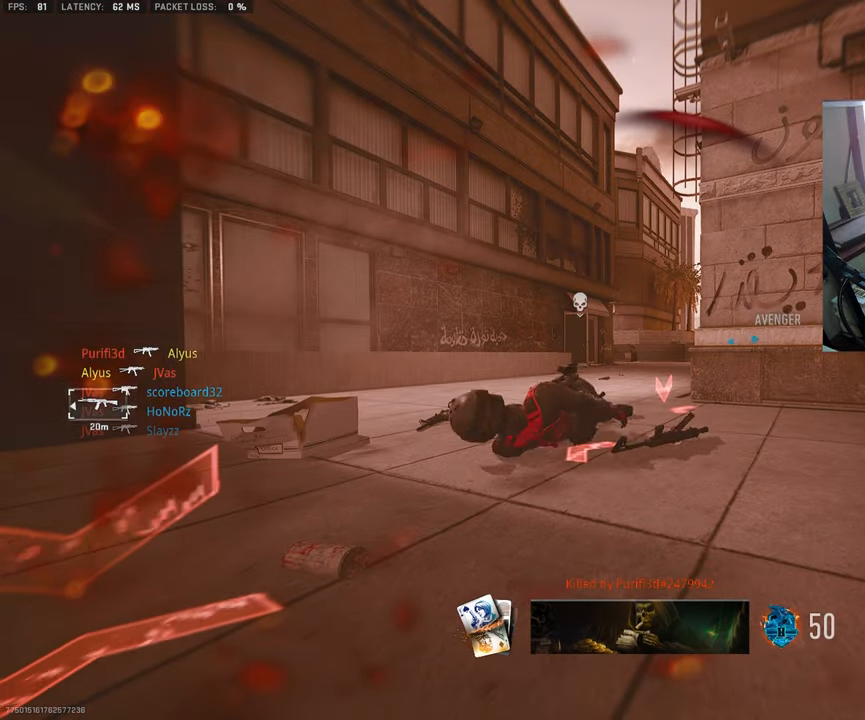
{"buttons": [], "left_stick": "up", "right_stick": "center", "events": []}
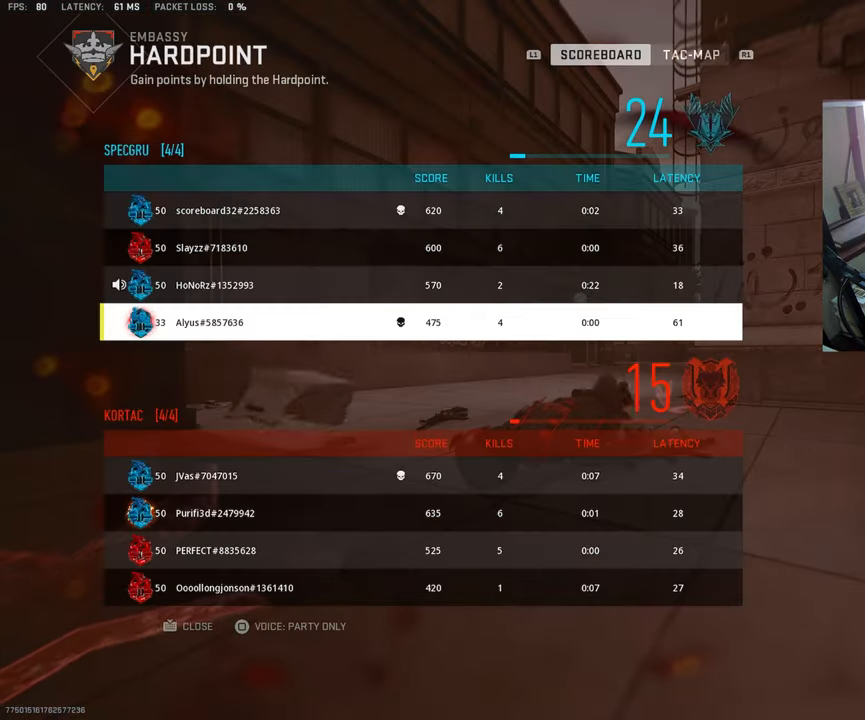
{"buttons": [], "left_stick": "up", "right_stick": "center", "events": []}
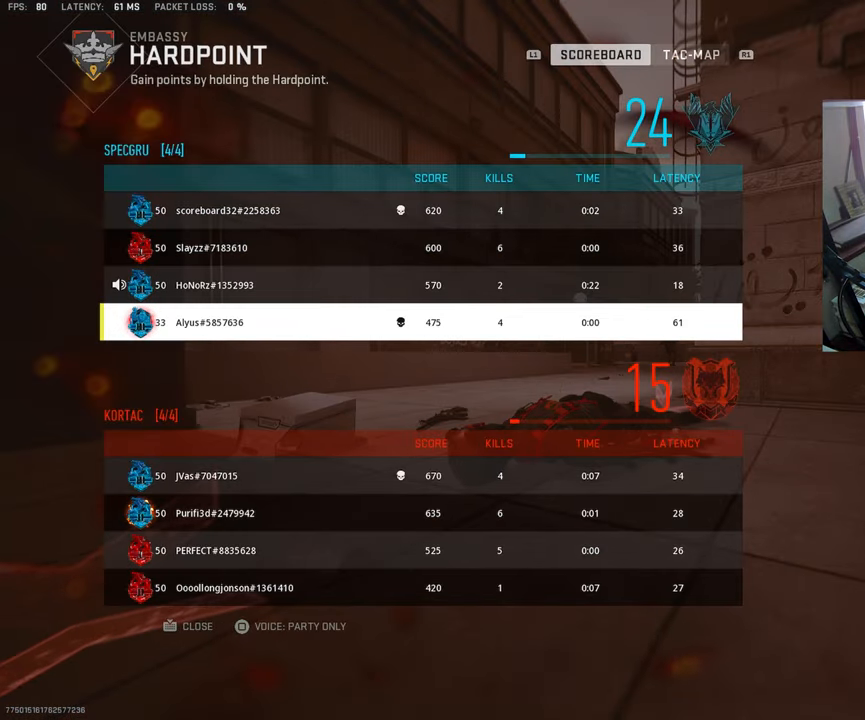
{"buttons": ["SQUARE"], "left_stick": "center", "right_stick": "center", "events": [[267, "TOUCHPAD", "down"], [400, "TOUCHPAD", "up"], [450, "left_stick", "center"], [483, "SQUARE", "down"]]}
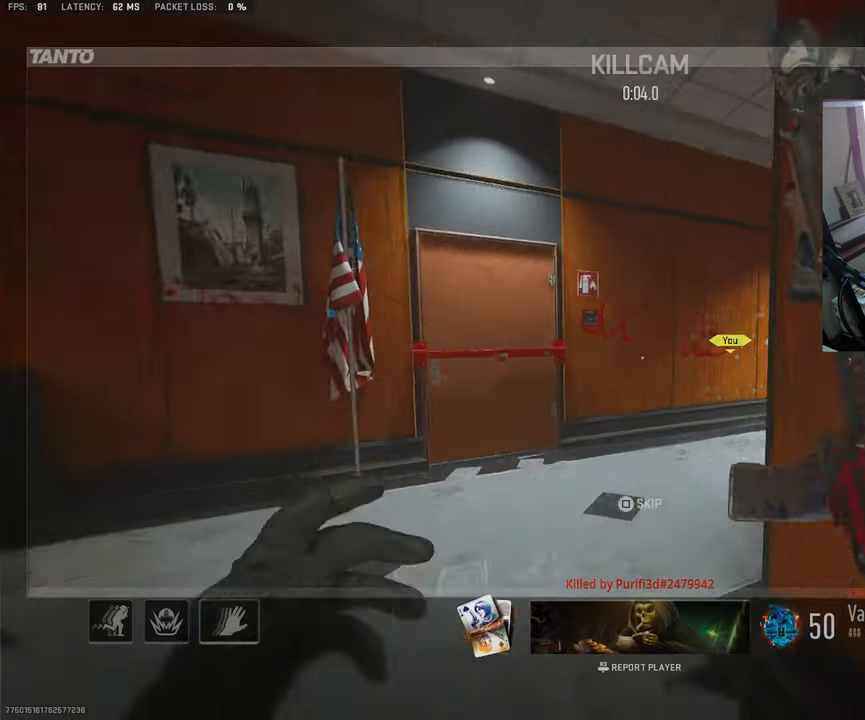
{"buttons": [], "left_stick": "up-right", "right_stick": "center", "events": [[83, "SQUARE", "up"], [183, "SQUARE", "down"], [233, "left_stick", "up"], [250, "SQUARE", "up"], [400, "left_stick", "up-right"]]}
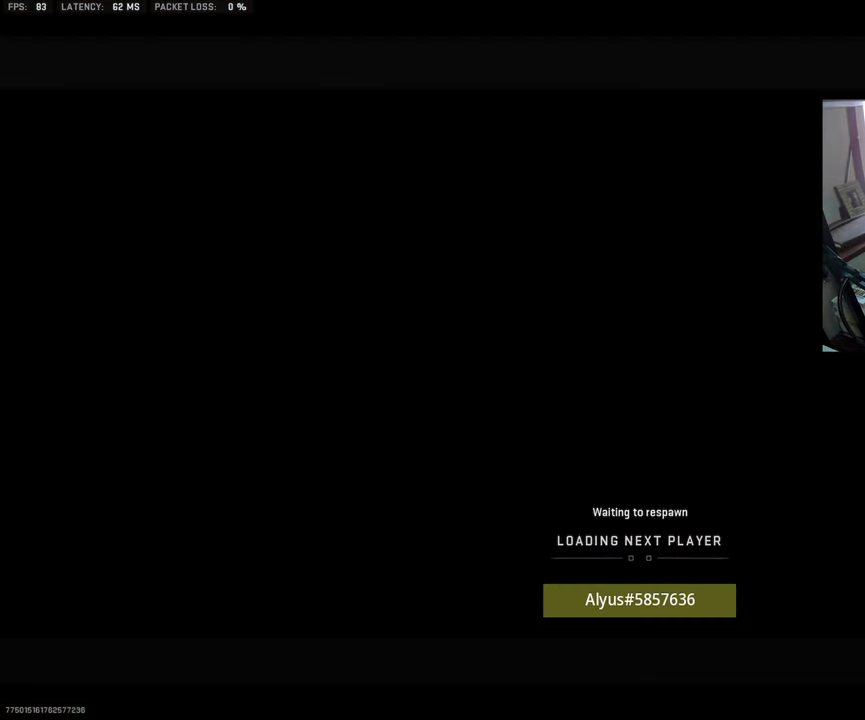
{"buttons": [], "left_stick": "up", "right_stick": "center", "events": [[250, "L3", "down"], [450, "L3", "up"], [450, "left_stick", "up"]]}
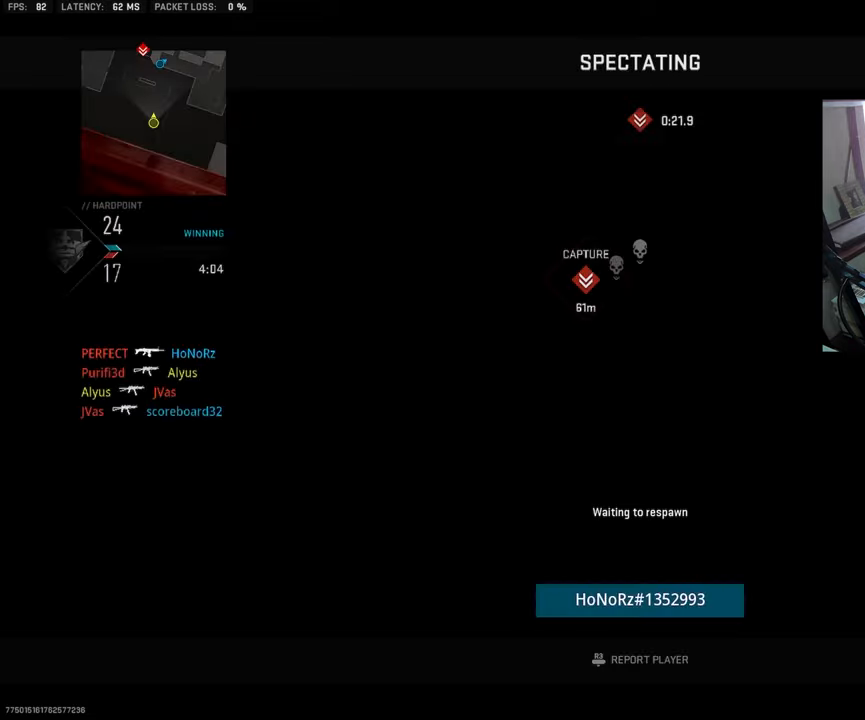
{"buttons": [], "left_stick": "up", "right_stick": "center", "events": [[250, "L3", "down"], [417, "L3", "up"]]}
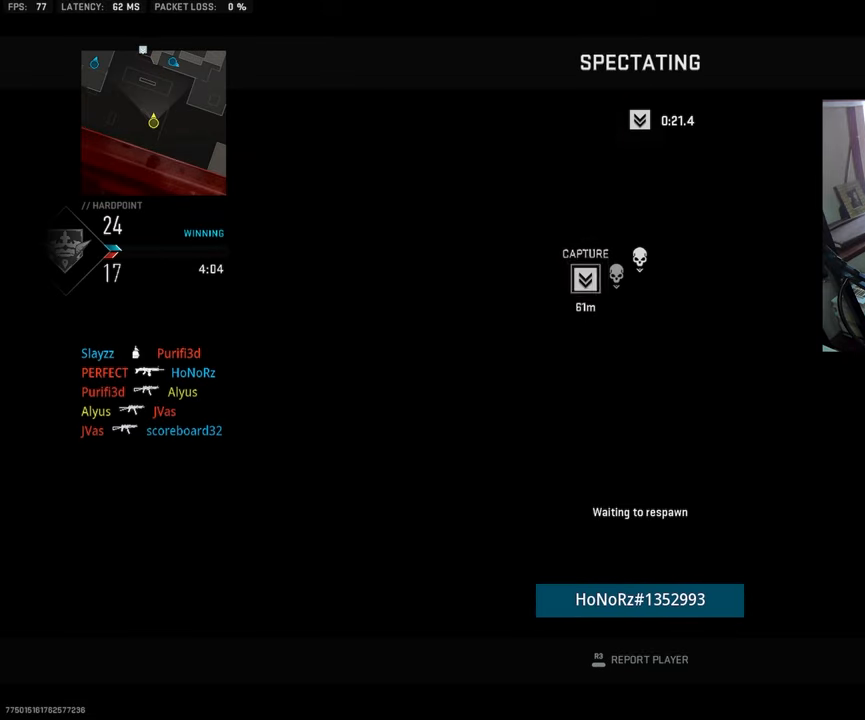
{"buttons": [], "left_stick": "up", "right_stick": "center", "events": [[117, "L3", "down"], [284, "L3", "up"]]}
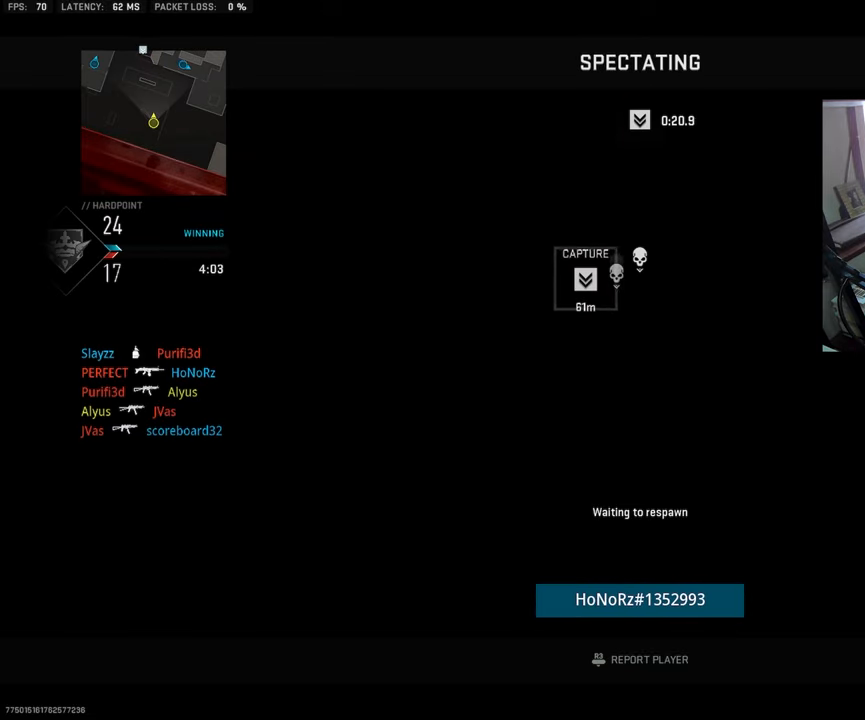
{"buttons": ["L3"], "left_stick": "up", "right_stick": "center", "events": [[67, "L3", "down"], [200, "L3", "up"], [400, "L3", "down"]]}
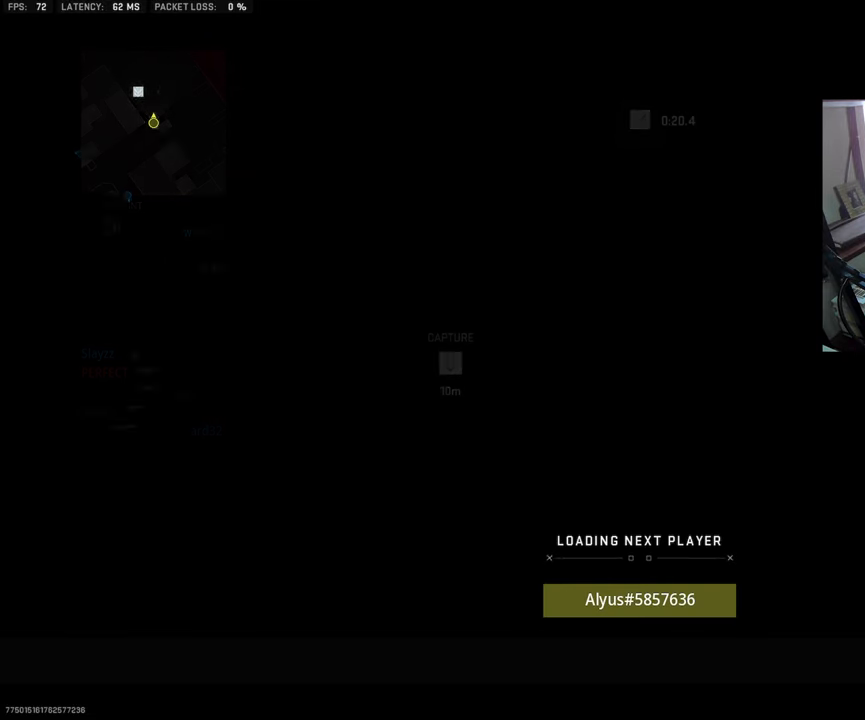
{"buttons": ["L3"], "left_stick": "up", "right_stick": "center", "events": [[50, "L3", "up"], [184, "L3", "down"], [334, "L3", "up"], [434, "L3", "down"]]}
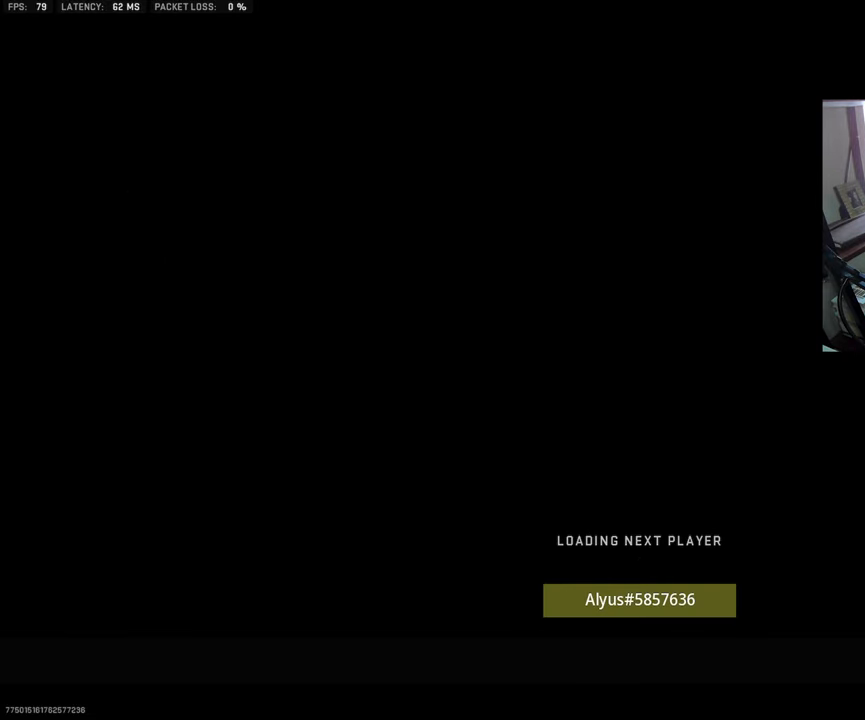
{"buttons": [], "left_stick": "up", "right_stick": "center", "events": [[50, "L3", "up"], [150, "L3", "down"], [300, "L3", "up"], [367, "L3", "down"], [500, "L3", "up"]]}
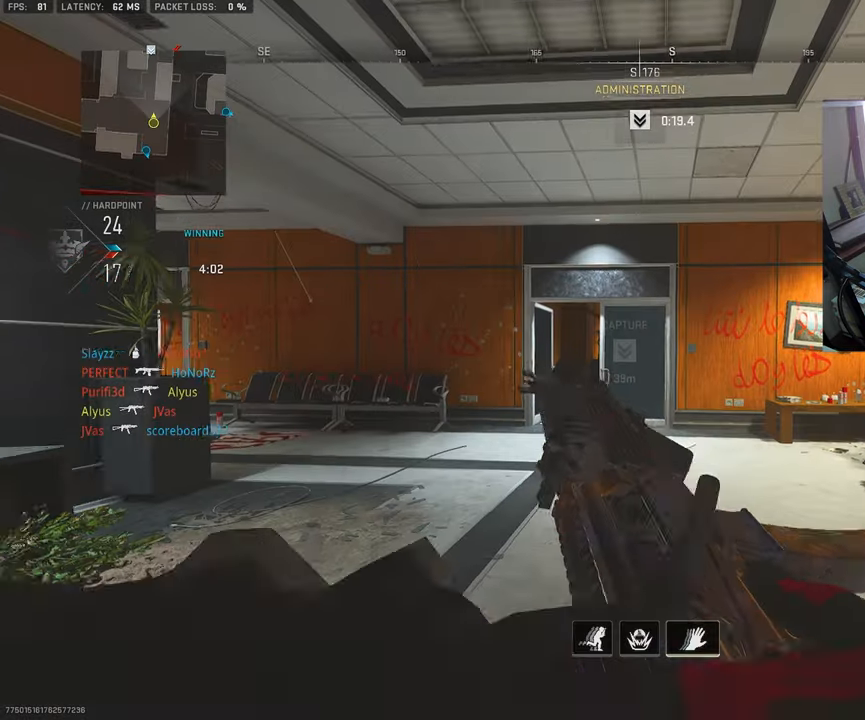
{"buttons": ["L3"], "left_stick": "up", "right_stick": "center", "events": [[50, "right_stick", "right"], [84, "left_stick", "down-left"], [250, "left_stick", "down-right"], [317, "TRIANGLE", "down"], [350, "left_stick", "up-right"], [400, "L3", "down"], [417, "TRIANGLE", "up"], [467, "left_stick", "up"], [500, "right_stick", "center"]]}
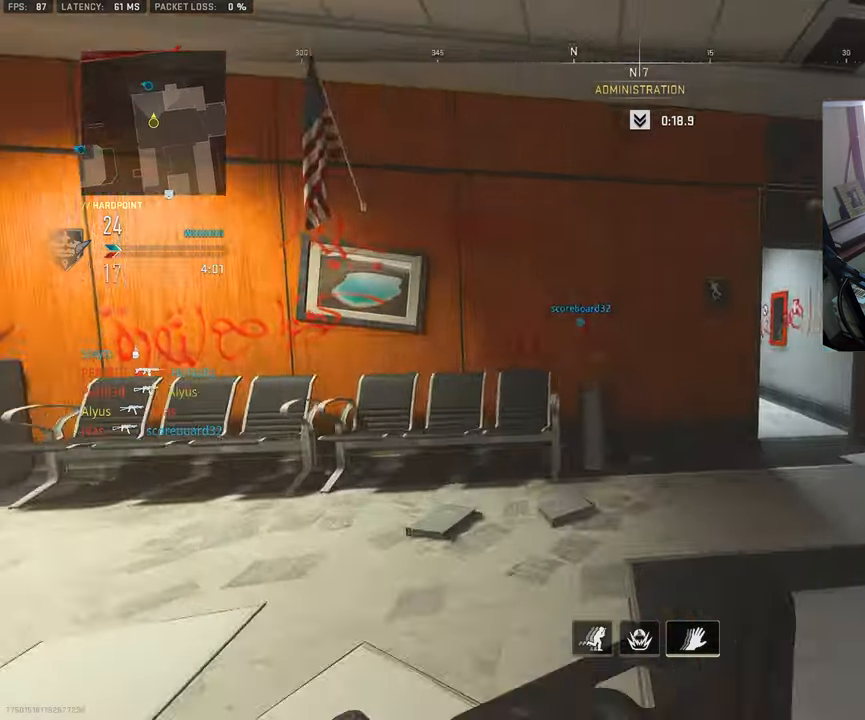
{"buttons": [], "left_stick": "up", "right_stick": "center", "events": [[34, "L3", "up"], [117, "L3", "down"], [184, "right_stick", "right"], [217, "left_stick", "up-right"], [234, "L3", "up"], [367, "L3", "down"], [400, "left_stick", "up"], [400, "right_stick", "center"], [484, "L3", "up"]]}
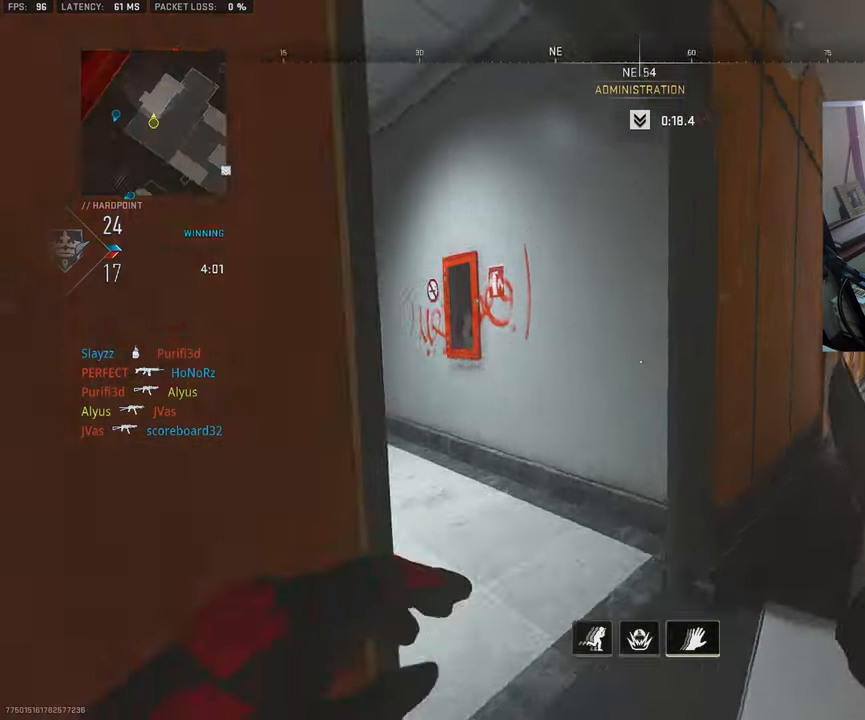
{"buttons": [], "left_stick": "up", "right_stick": "left", "events": [[50, "right_stick", "left"], [84, "L3", "down"], [234, "L3", "up"], [284, "right_stick", "center"], [334, "L3", "down"], [467, "L3", "up"], [484, "right_stick", "left"]]}
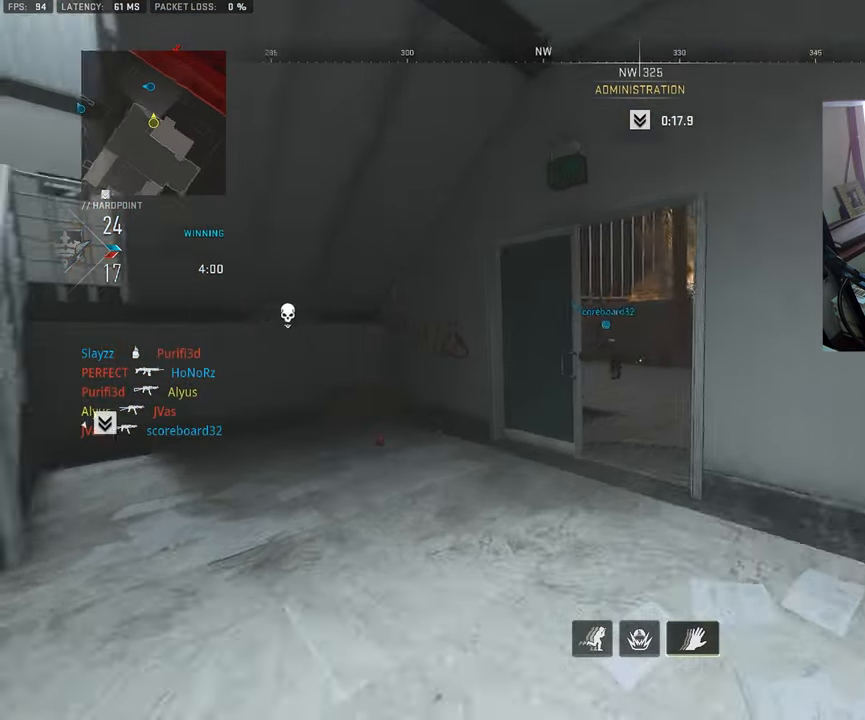
{"buttons": ["L3"], "left_stick": "up", "right_stick": "left", "events": [[34, "right_stick", "center"], [67, "L3", "down"], [67, "left_stick", "up-left"], [217, "L3", "up"], [217, "left_stick", "up"], [317, "left_stick", "up-right"], [384, "L3", "down"], [417, "right_stick", "left"], [484, "left_stick", "up"]]}
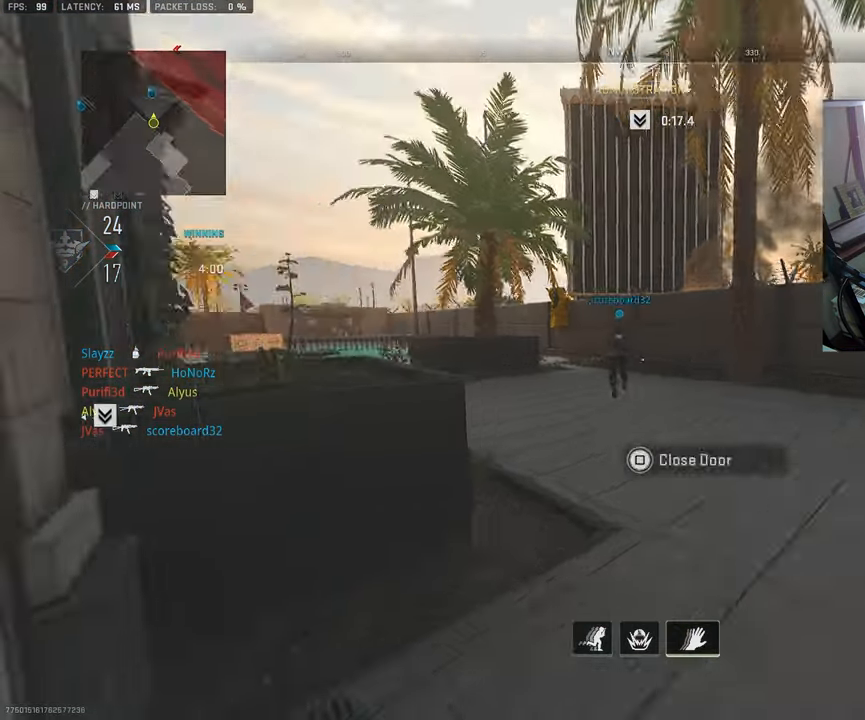
{"buttons": ["L3"], "left_stick": "up", "right_stick": "center", "events": [[150, "right_stick", "center"], [167, "left_stick", "up-right"], [234, "L3", "up"], [350, "L3", "down"], [383, "right_stick", "left"], [416, "left_stick", "up"], [483, "right_stick", "center"]]}
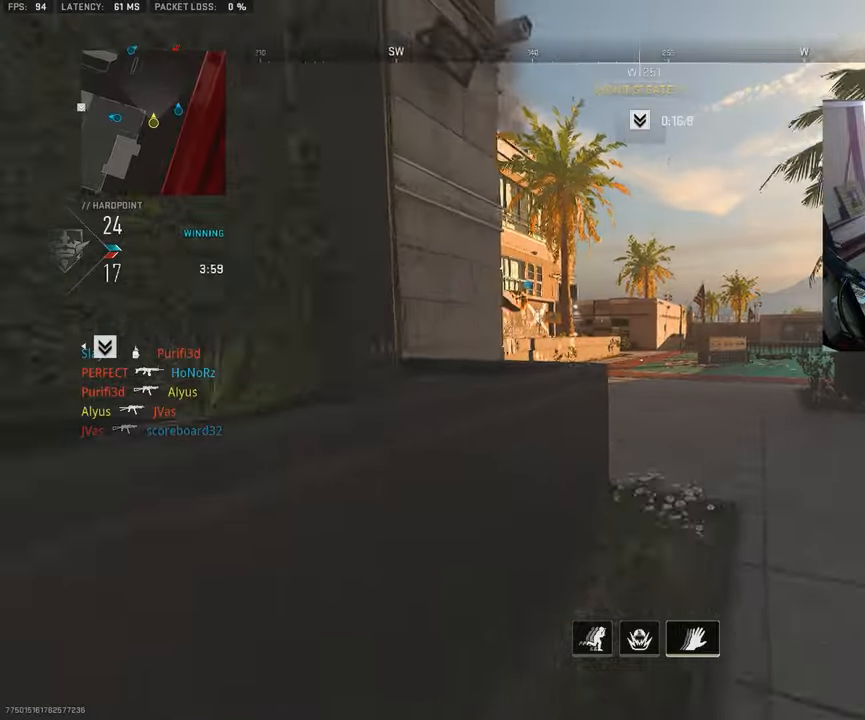
{"buttons": ["L3"], "left_stick": "up-right", "right_stick": "left", "events": [[233, "right_stick", "left"], [350, "right_stick", "center"], [366, "R3", "down"], [400, "left_stick", "up-right"], [433, "right_stick", "left"], [483, "R3", "up"]]}
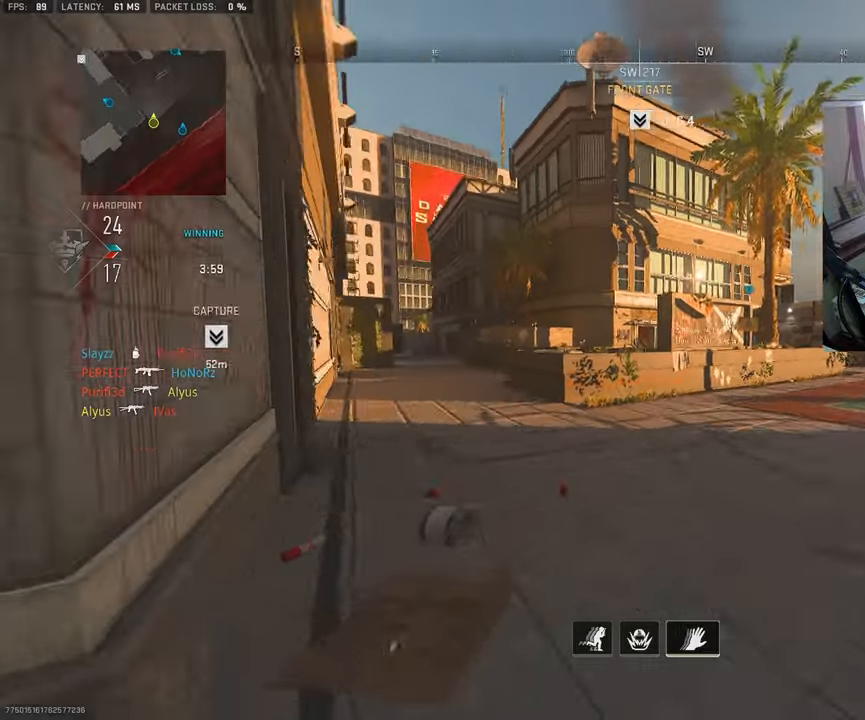
{"buttons": [], "left_stick": "up-right", "right_stick": "center", "events": [[66, "L3", "up"], [150, "right_stick", "center"]]}
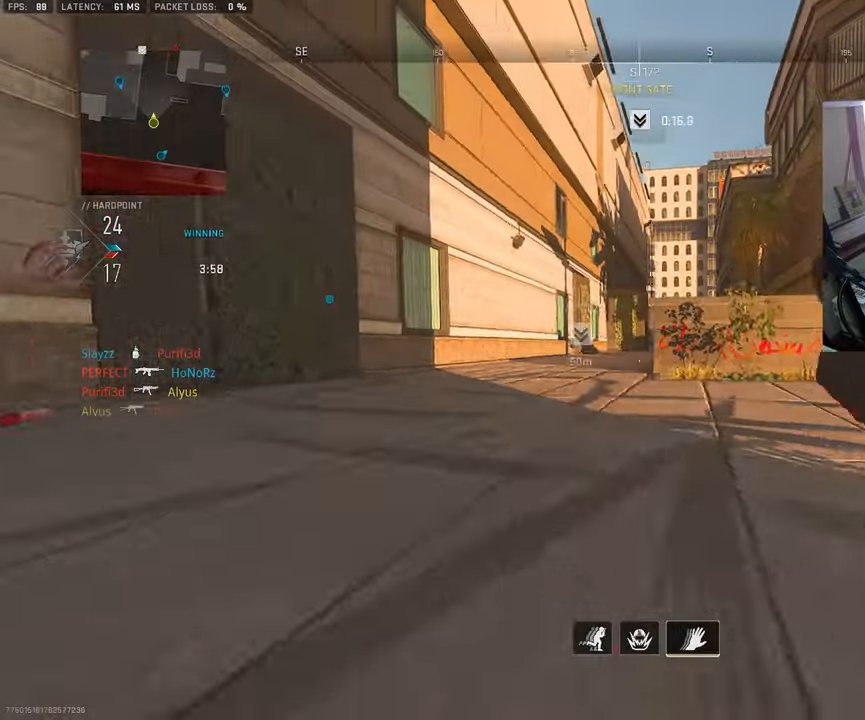
{"buttons": ["L2"], "left_stick": "up-right", "right_stick": "center", "events": [[133, "right_stick", "up"], [150, "L3", "down"], [283, "L3", "up"], [366, "L2", "down"], [466, "right_stick", "center"]]}
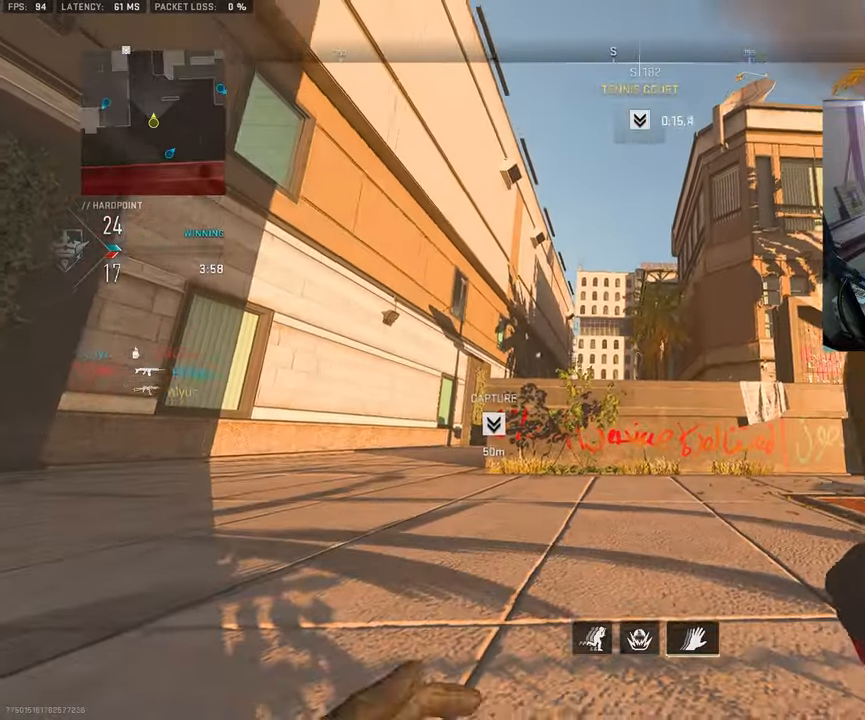
{"buttons": [], "left_stick": "up-right", "right_stick": "down-right", "events": [[16, "L2", "up"], [216, "CROSS", "down"], [333, "CROSS", "up"], [366, "L3", "down"], [416, "right_stick", "down-right"], [500, "L3", "up"]]}
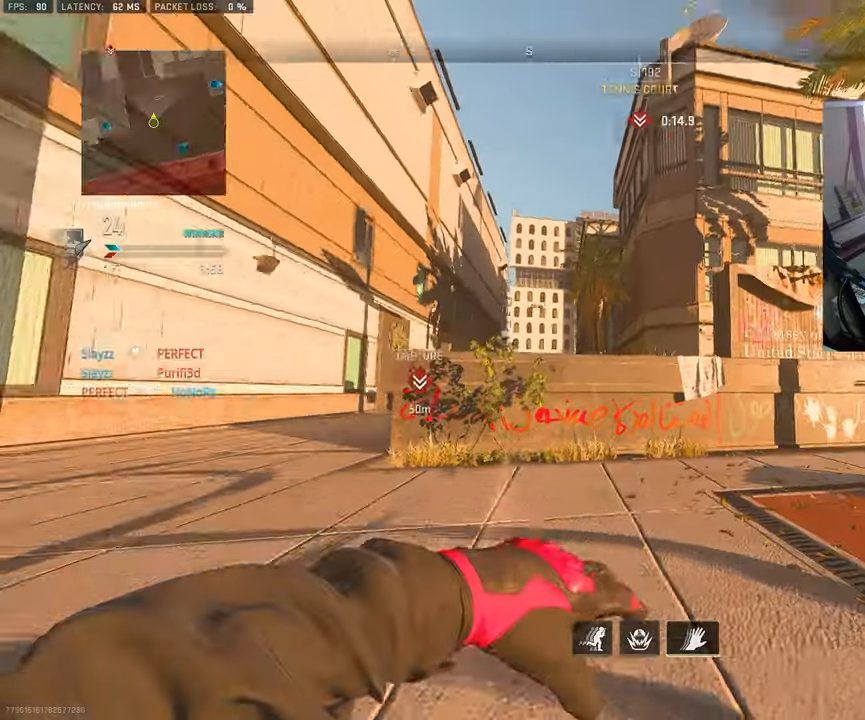
{"buttons": [], "left_stick": "up-right", "right_stick": "right", "events": [[50, "right_stick", "center"], [116, "L3", "down"], [233, "L3", "up"], [333, "TRIANGLE", "down"], [366, "L3", "down"], [433, "TRIANGLE", "up"], [450, "L3", "up"], [500, "right_stick", "right"]]}
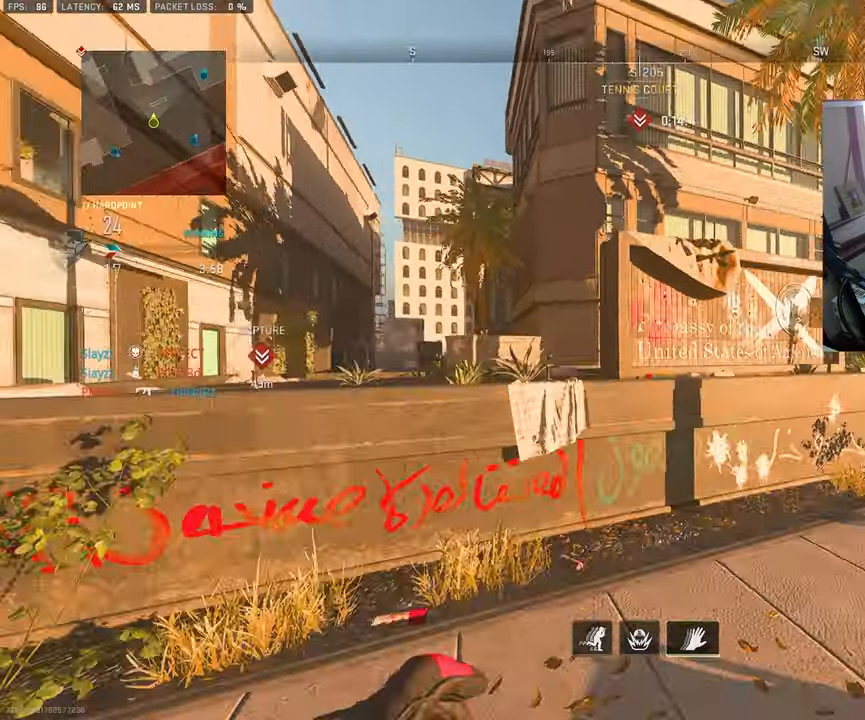
{"buttons": ["L3"], "left_stick": "up", "right_stick": "left", "events": [[33, "L3", "down"], [83, "left_stick", "up"], [166, "L3", "up"], [216, "right_stick", "center"], [250, "L3", "down"], [383, "L3", "up"], [450, "right_stick", "left"], [466, "L3", "down"]]}
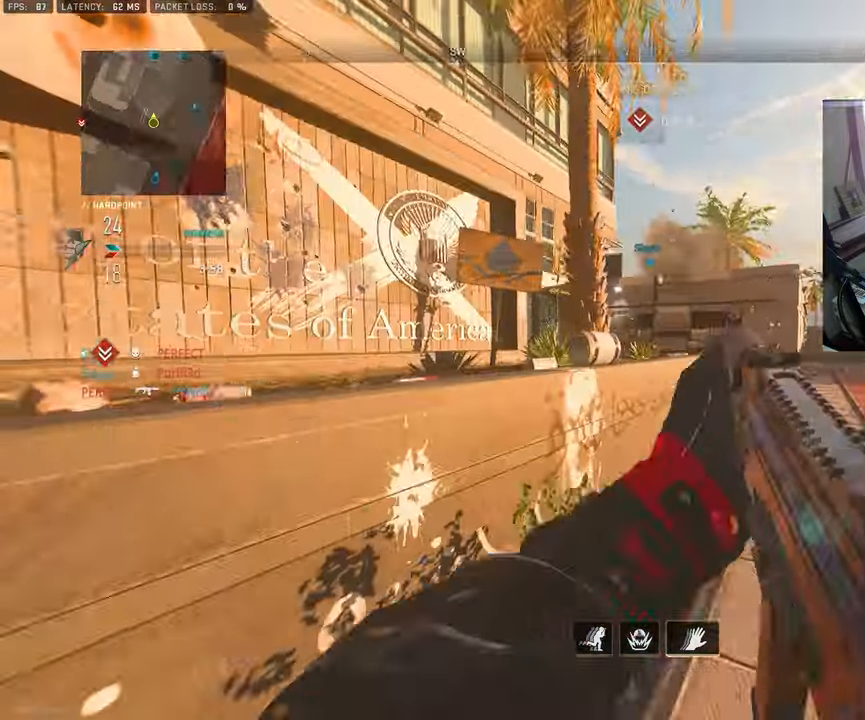
{"buttons": ["CROSS"], "left_stick": "up-right", "right_stick": "center", "events": [[100, "right_stick", "center"], [116, "CROSS", "down"], [116, "L3", "up"], [116, "left_stick", "up-right"], [233, "CROSS", "up"], [300, "L3", "down"], [316, "CROSS", "down"], [433, "L3", "up"]]}
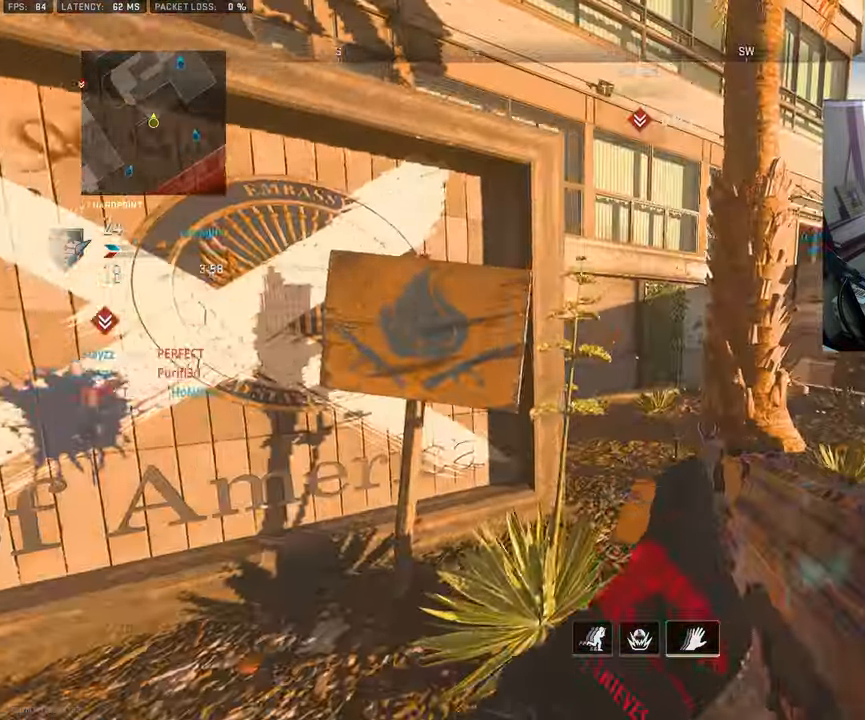
{"buttons": ["L3"], "left_stick": "up", "right_stick": "left", "events": [[50, "CROSS", "up"], [50, "L3", "down"], [150, "L3", "up"], [150, "right_stick", "left"], [233, "L3", "down"], [250, "right_stick", "center"], [283, "left_stick", "up"], [383, "L3", "up"], [400, "right_stick", "left"], [450, "L3", "down"]]}
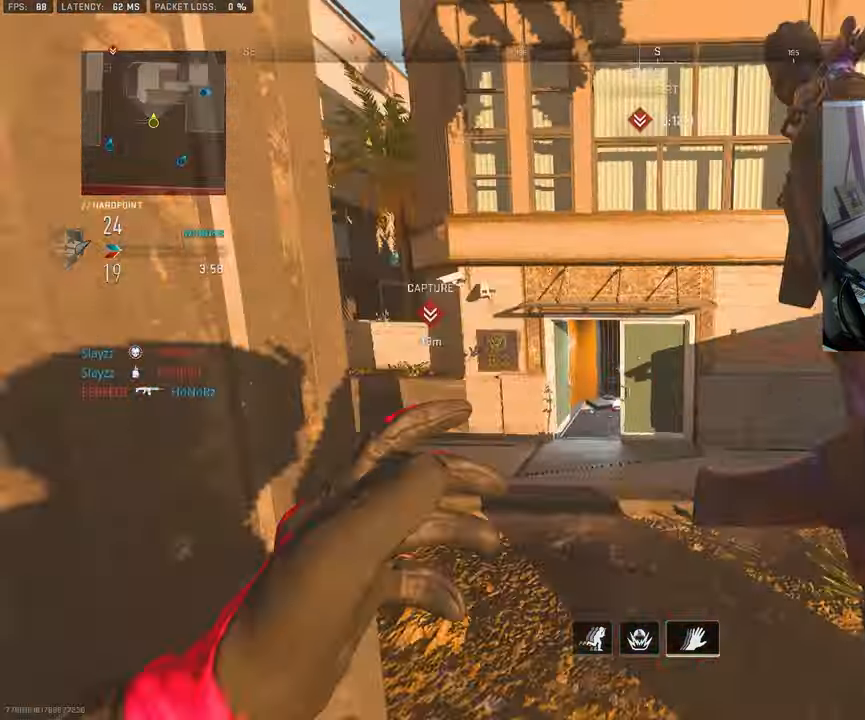
{"buttons": [], "left_stick": "up-left", "right_stick": "right", "events": [[66, "L3", "up"], [83, "right_stick", "center"], [150, "L3", "down"], [233, "left_stick", "up-left"], [300, "right_stick", "right"], [483, "L3", "up"]]}
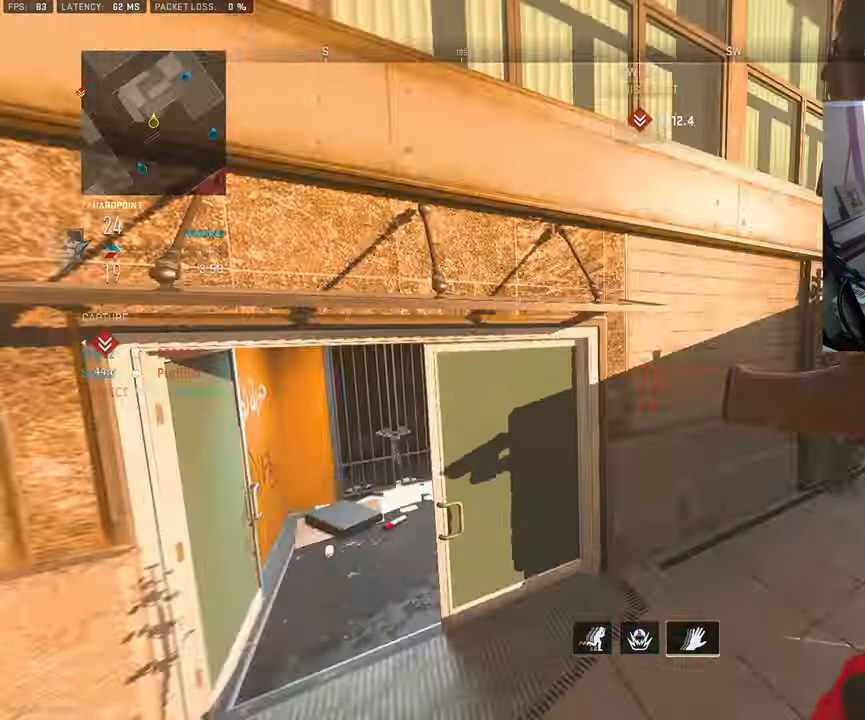
{"buttons": ["L1"], "left_stick": "up-left", "right_stick": "center", "events": [[50, "left_stick", "left"], [116, "right_stick", "center"], [250, "left_stick", "up-left"], [266, "L1", "down"]]}